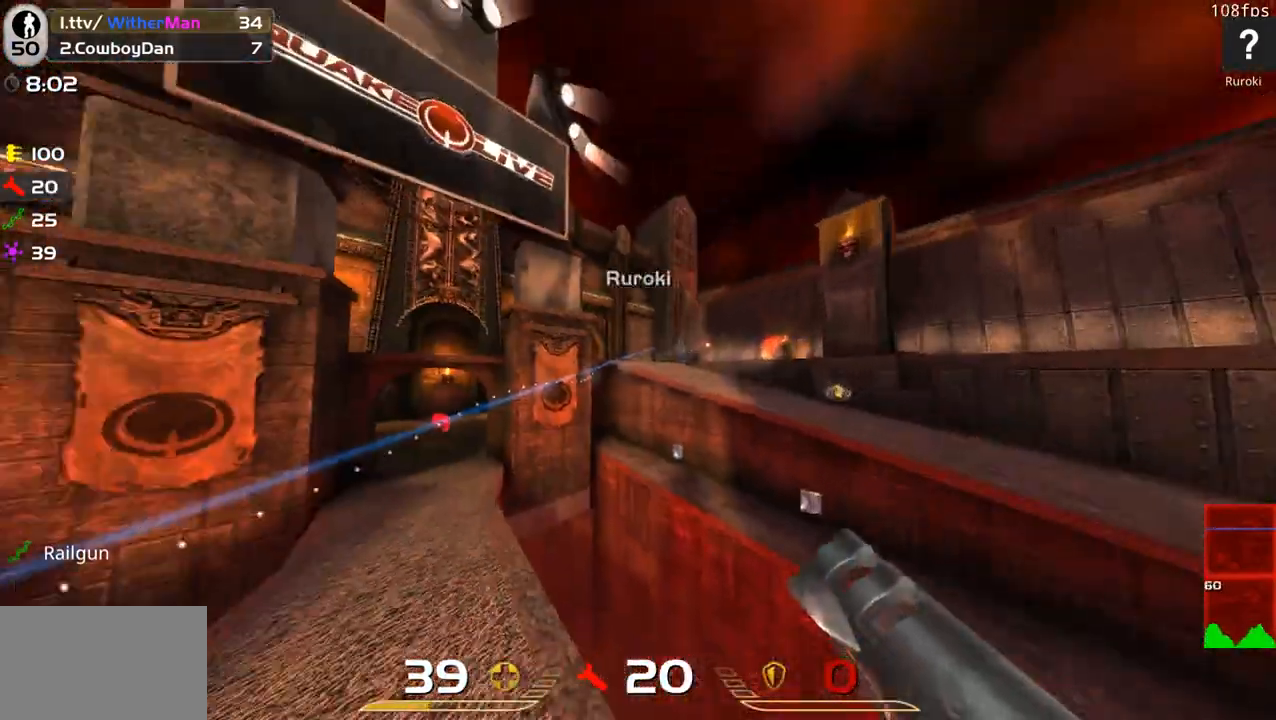
Gameplay with keyboard and mouse; each line is a JSON object with the keys and mouse buttons held at the frame after it. "events" lists presses ("down") and releases ("up") of "1", "2", "3", "4", "5", "a", "alt", "c", "caps_lock", "ctrl", "d", "e", "f", "g", "q", "r", "s", "shift", "space", "t", "tab", "v", "w", "x", "z", "mouse_left", "mouse_wheel" and "mouse_right" between this image and that frame as [ms after this image, input, new state], when the widget could be followed in between. "mouse_left", "mouse_wheel", "mouse_right" = the "left", "wheel", "right" buttons of the "mouse" list. No other keys are recorded. "wheel" means that the mouse wheel is clicked or scrolled. Not read: mouse_move.
{"keys": ["a", "w"], "mouse": ["left"], "events": [[133, "w", "down"], [183, "a", "up"], [183, "shift", "up"], [367, "a", "down"], [500, "mouse_left", "down"]]}
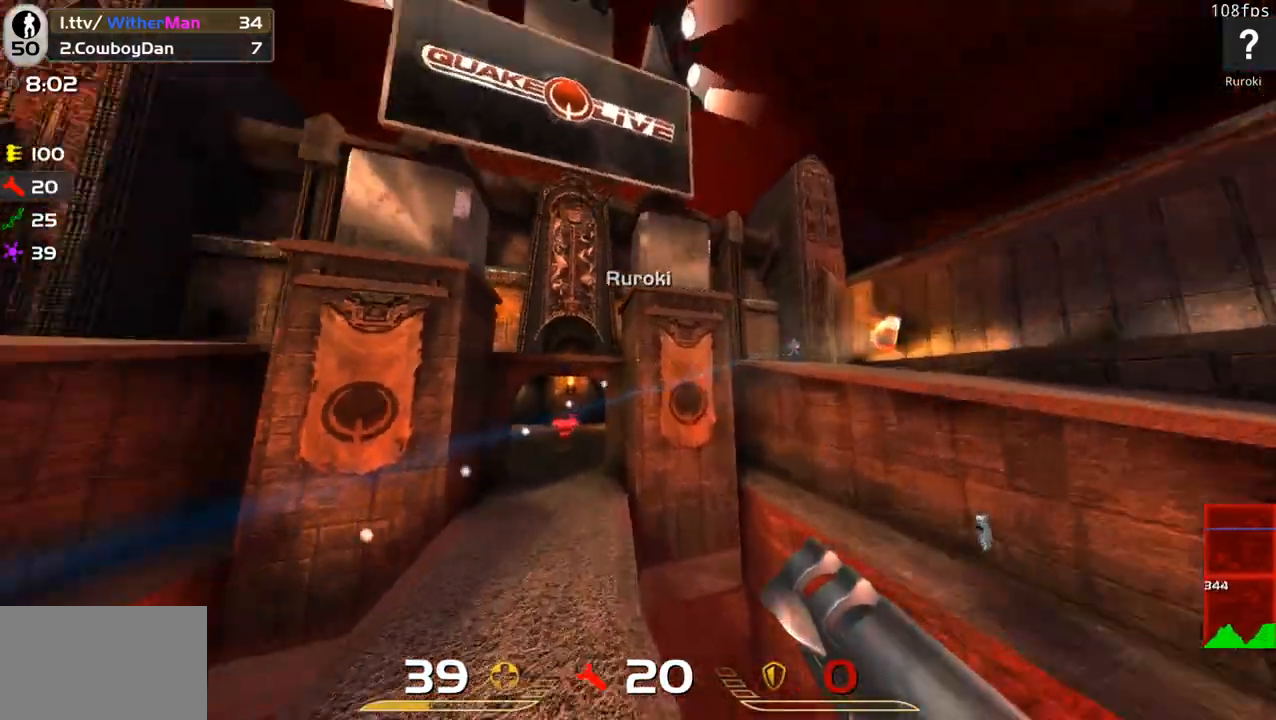
{"keys": ["d"], "mouse": [], "events": [[50, "a", "up"], [150, "a", "down"], [150, "mouse_left", "up"], [200, "space", "down"], [283, "a", "up"], [333, "d", "down"], [383, "space", "up"], [433, "w", "up"]]}
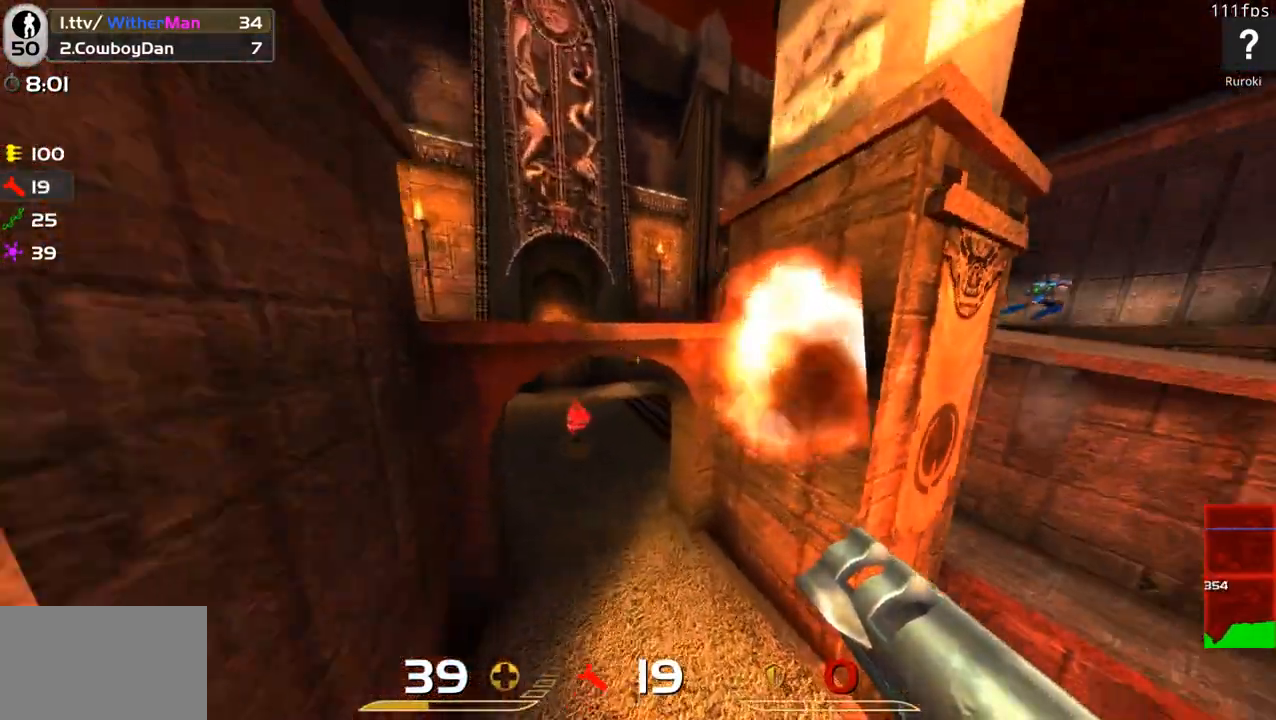
{"keys": ["a", "w"], "mouse": [], "events": [[67, "w", "down"], [250, "d", "up"], [483, "a", "down"]]}
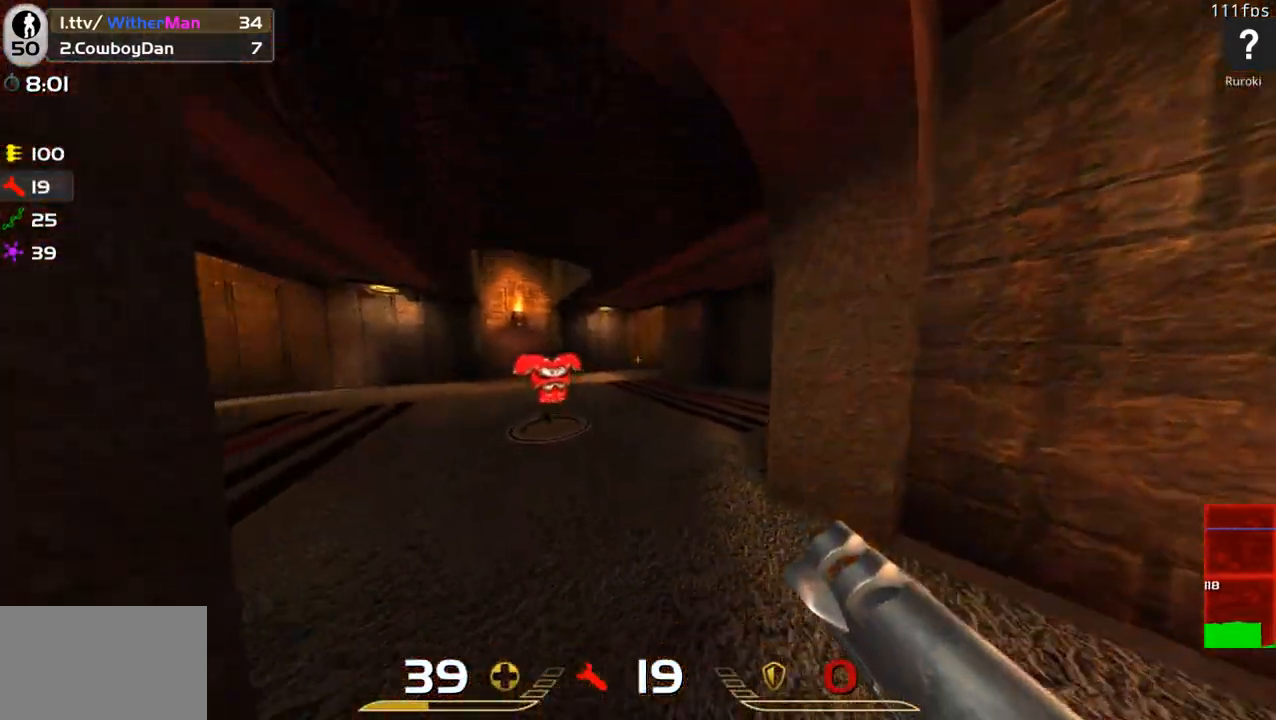
{"keys": ["w"], "mouse": [], "events": [[133, "a", "up"], [233, "a", "down"], [500, "a", "up"]]}
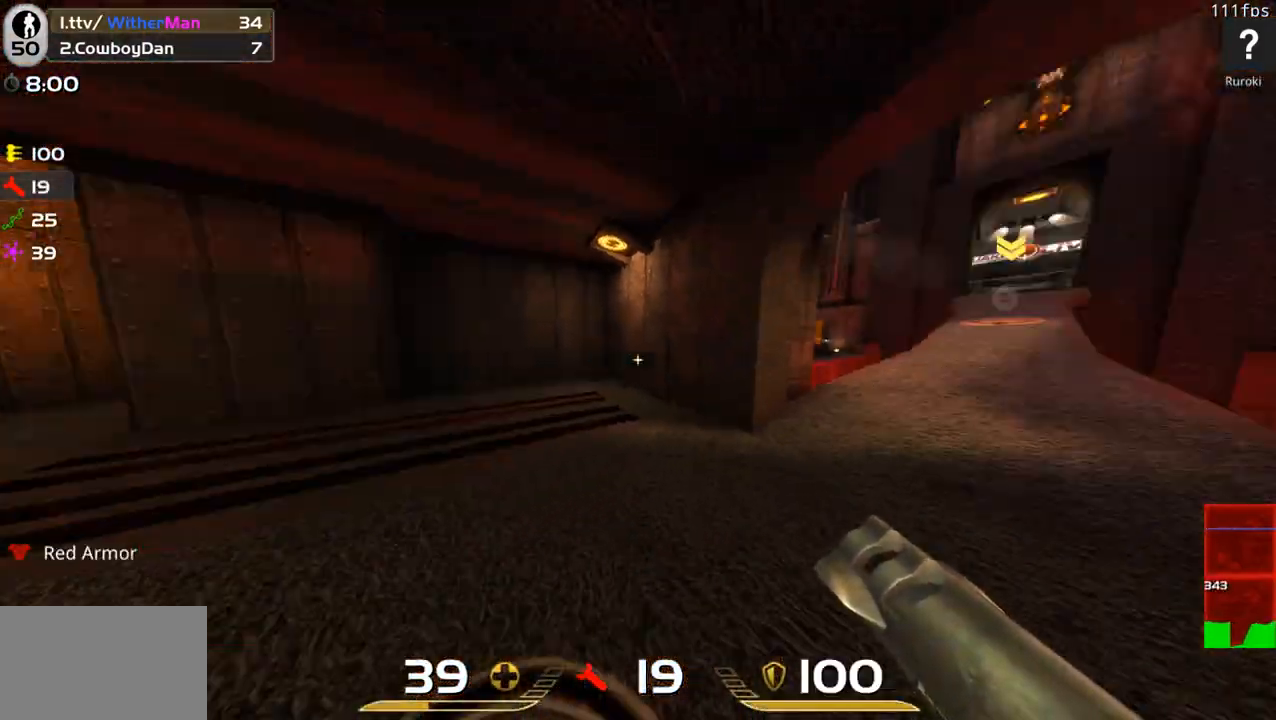
{"keys": ["a", "w"], "mouse": [], "events": [[100, "d", "down"], [283, "space", "down"], [333, "a", "down"], [433, "d", "up"], [433, "space", "up"]]}
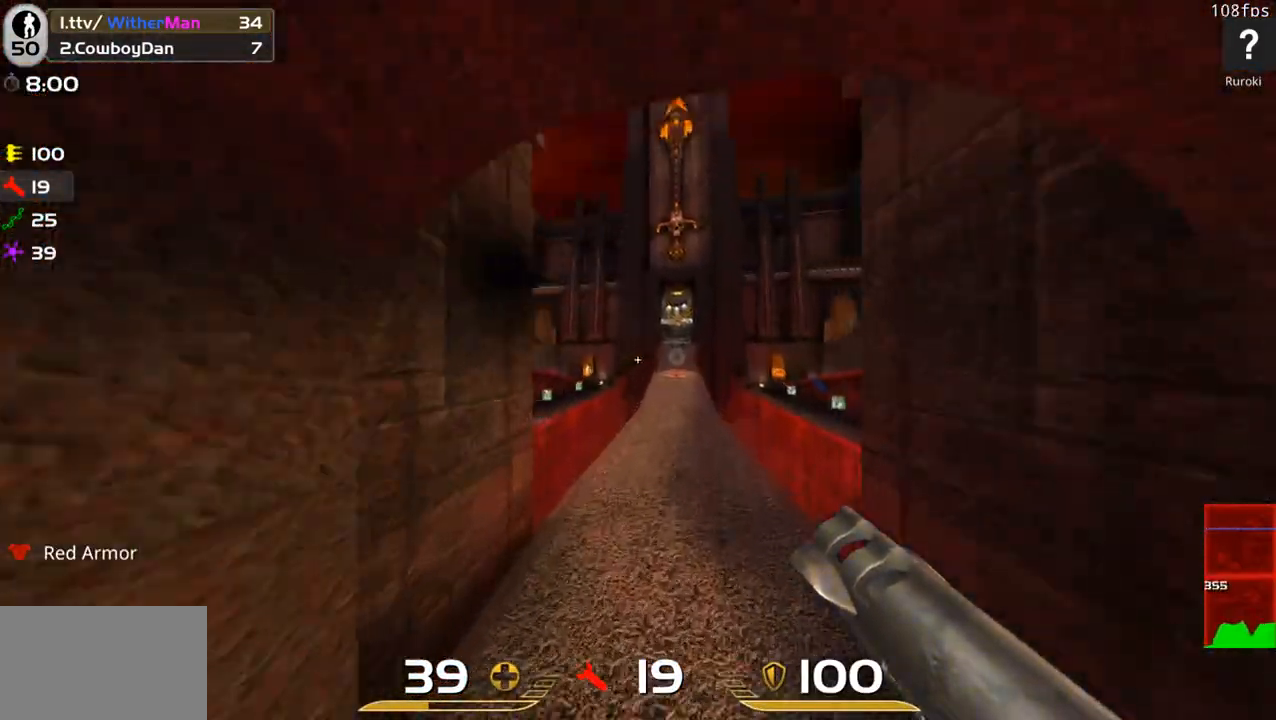
{"keys": ["d", "w"], "mouse": [], "events": [[300, "space", "down"], [450, "a", "up"], [450, "d", "down"], [483, "space", "up"]]}
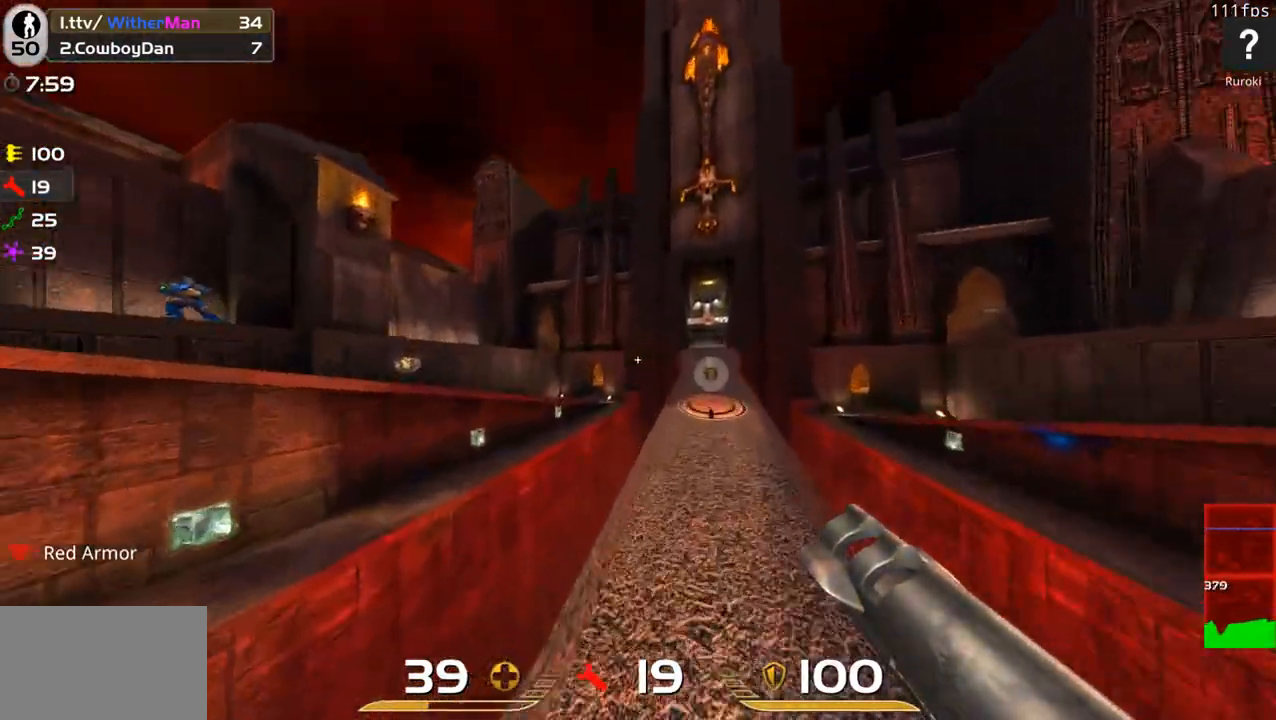
{"keys": ["d", "s", "shift"], "mouse": ["left"], "events": [[183, "w", "up"], [217, "shift", "down"], [500, "mouse_left", "down"], [500, "s", "down"]]}
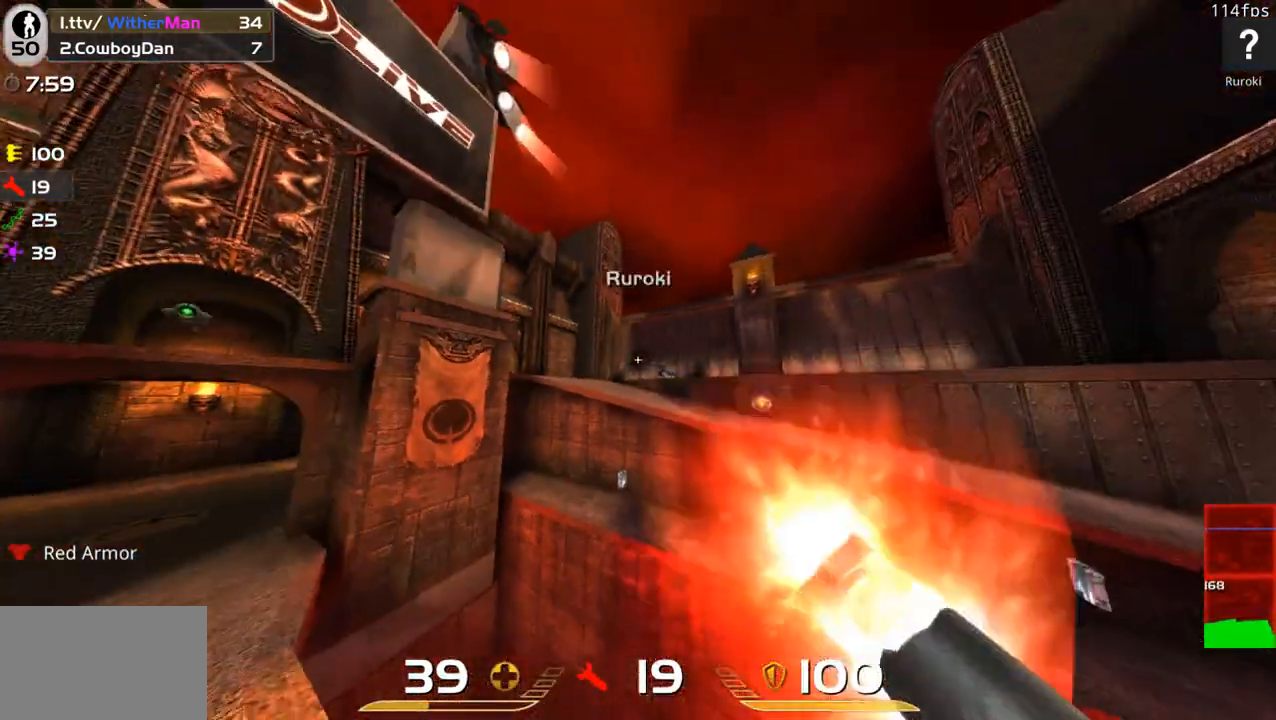
{"keys": ["a", "shift"], "mouse": [], "events": [[100, "mouse_left", "up"], [200, "a", "down"], [200, "d", "up"], [200, "s", "up"], [333, "w", "down"], [483, "w", "up"]]}
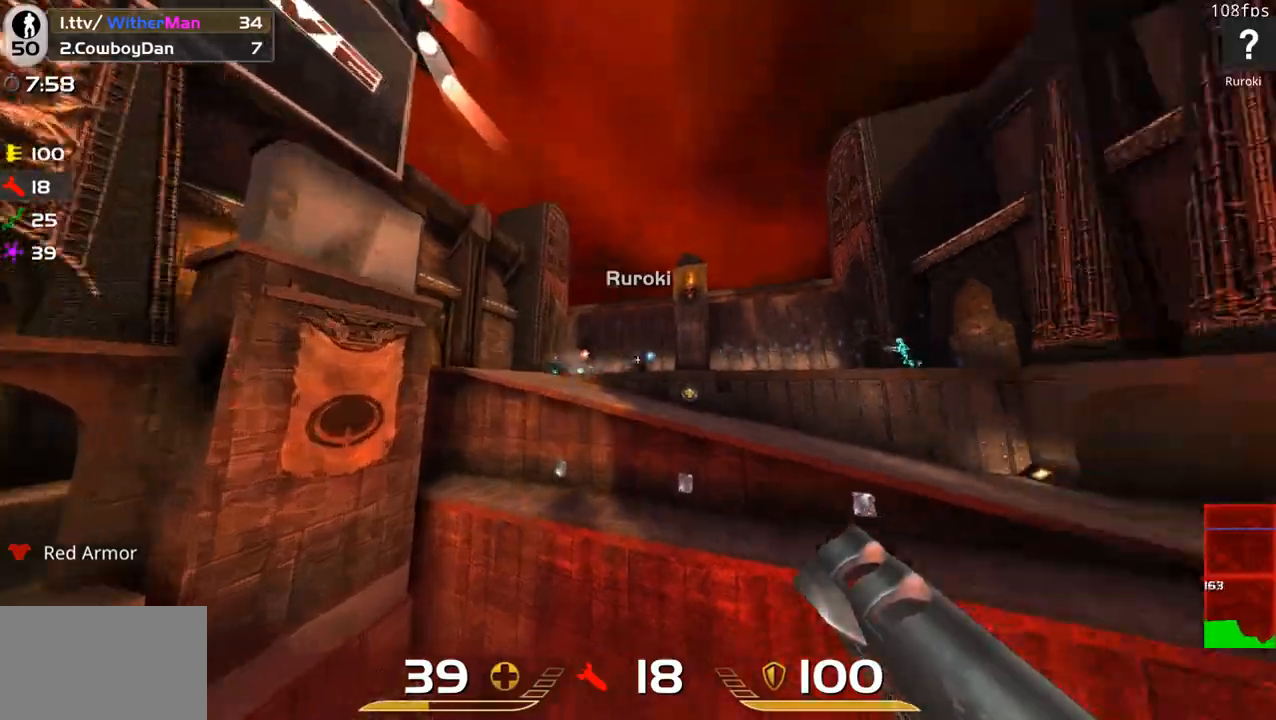
{"keys": ["d", "shift", "w"], "mouse": [], "events": [[17, "a", "up"], [17, "d", "down"], [217, "s", "down"], [300, "s", "up"], [350, "mouse_left", "down"], [400, "w", "down"], [450, "mouse_left", "up"]]}
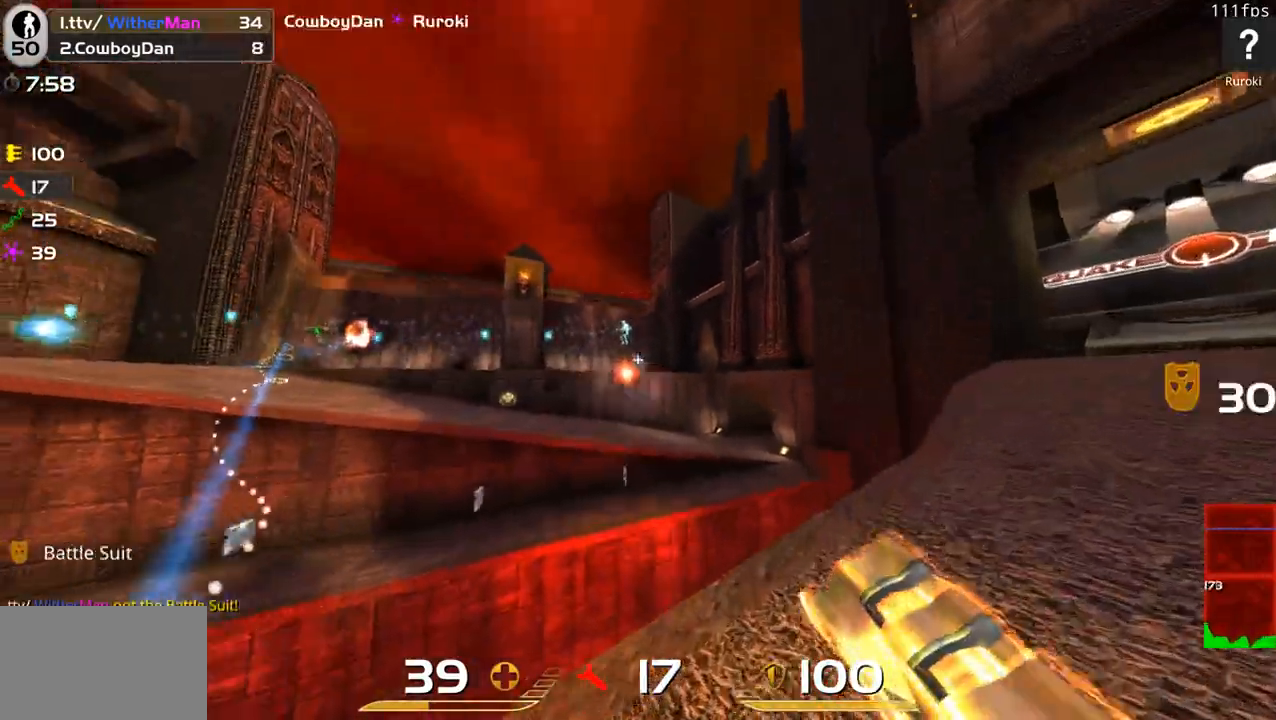
{"keys": ["a", "shift", "w"], "mouse": [], "events": [[83, "w", "up"], [133, "a", "down"], [217, "d", "up"], [500, "w", "down"]]}
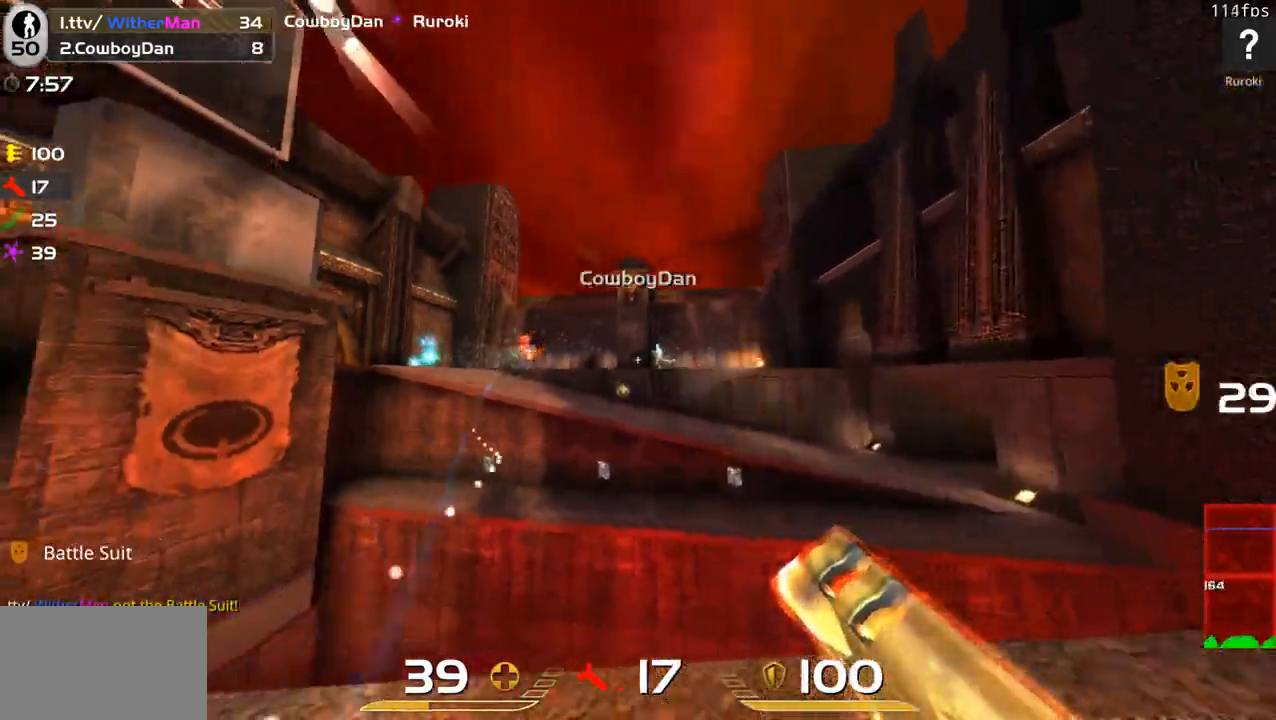
{"keys": ["s"], "mouse": [], "events": [[100, "a", "up"], [100, "d", "down"], [100, "w", "up"], [200, "mouse_left", "down"], [200, "s", "down"], [283, "mouse_left", "up"], [483, "d", "up"], [483, "shift", "up"]]}
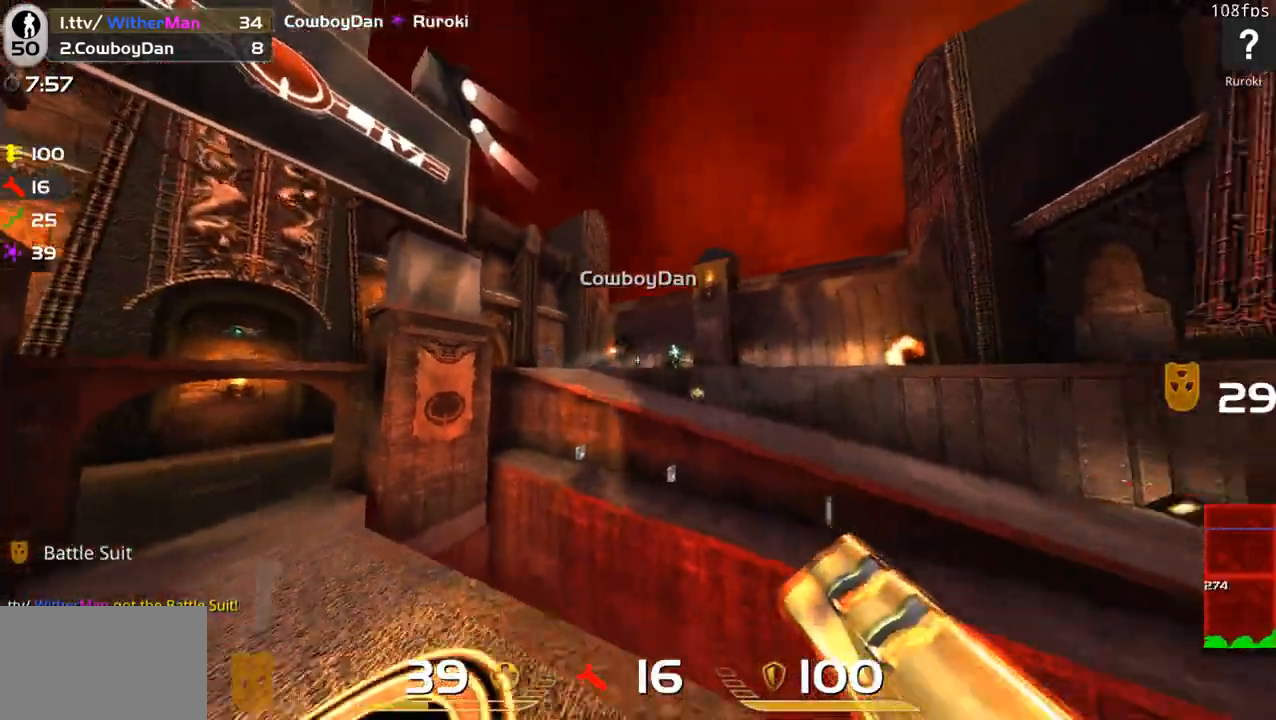
{"keys": ["w"], "mouse": [], "events": [[17, "s", "up"], [167, "a", "down"], [217, "w", "down"], [300, "w", "up"], [350, "a", "up"], [450, "w", "down"]]}
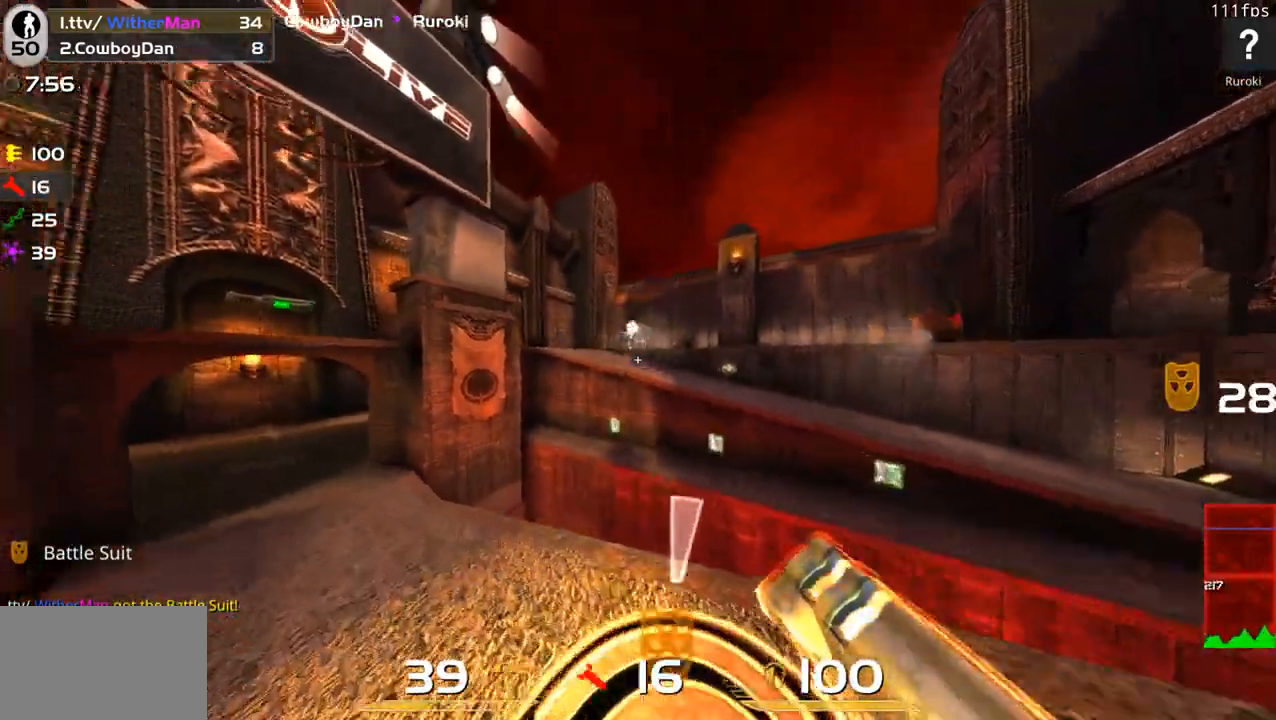
{"keys": ["a", "w"], "mouse": [], "events": [[83, "w", "up"], [133, "mouse_left", "down"], [183, "s", "down"], [217, "mouse_left", "up"], [283, "s", "up"], [417, "w", "down"], [500, "a", "down"]]}
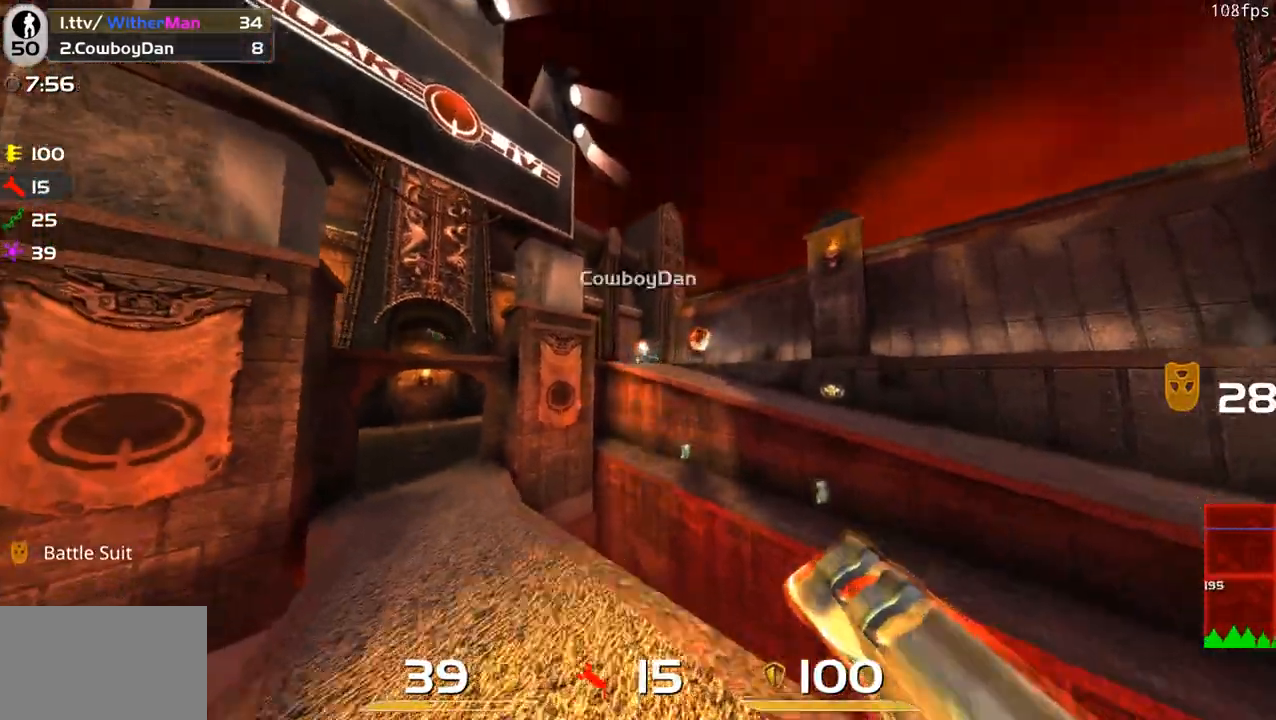
{"keys": ["w"], "mouse": [], "events": [[50, "a", "up"], [50, "w", "up"], [150, "a", "down"], [233, "a", "up"], [383, "w", "down"]]}
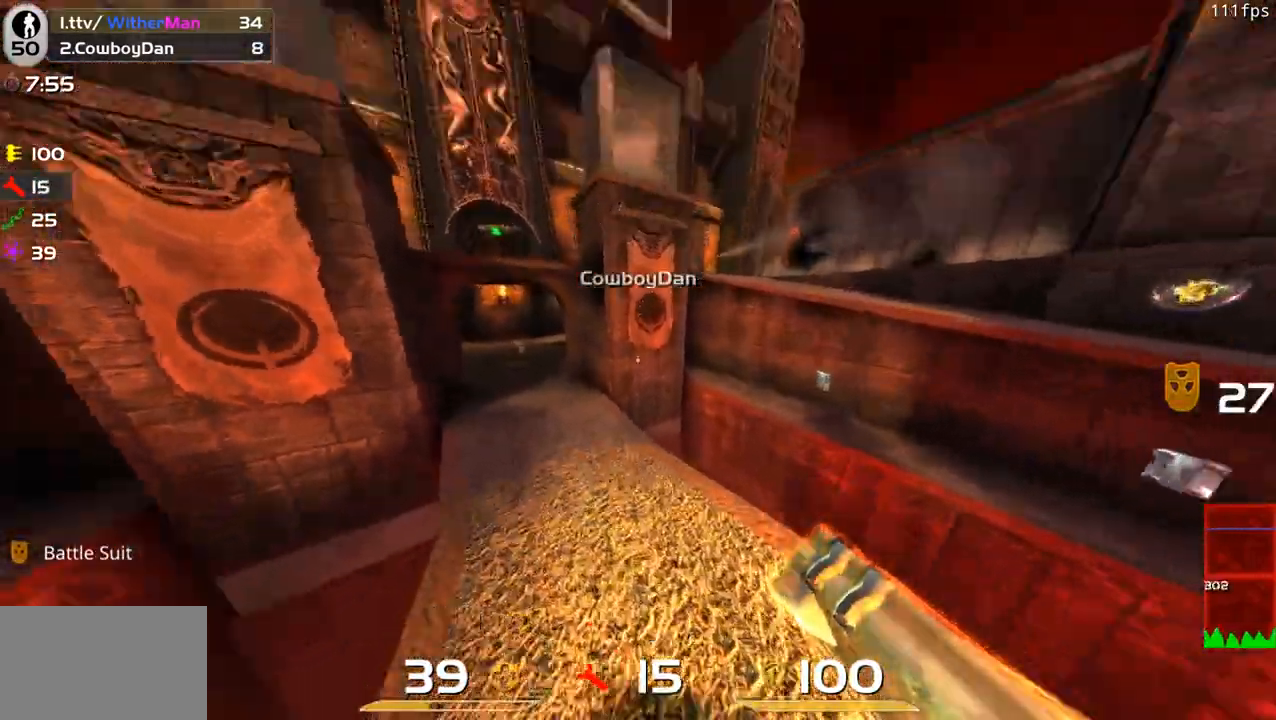
{"keys": ["a"], "mouse": [], "events": [[67, "space", "down"], [117, "a", "down"], [167, "mouse_left", "down"], [167, "space", "up"], [233, "mouse_left", "up"], [400, "w", "up"]]}
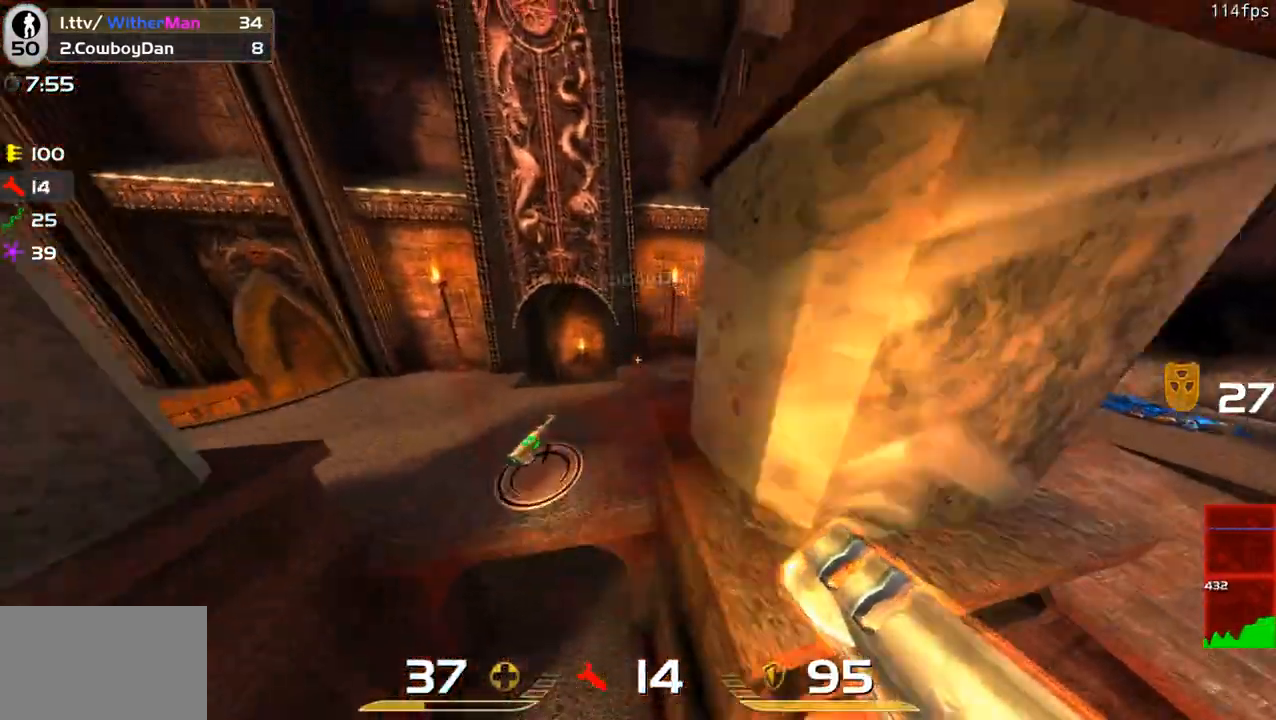
{"keys": ["d"], "mouse": [], "events": [[183, "a", "up"], [183, "d", "down"], [267, "s", "down"], [417, "s", "up"]]}
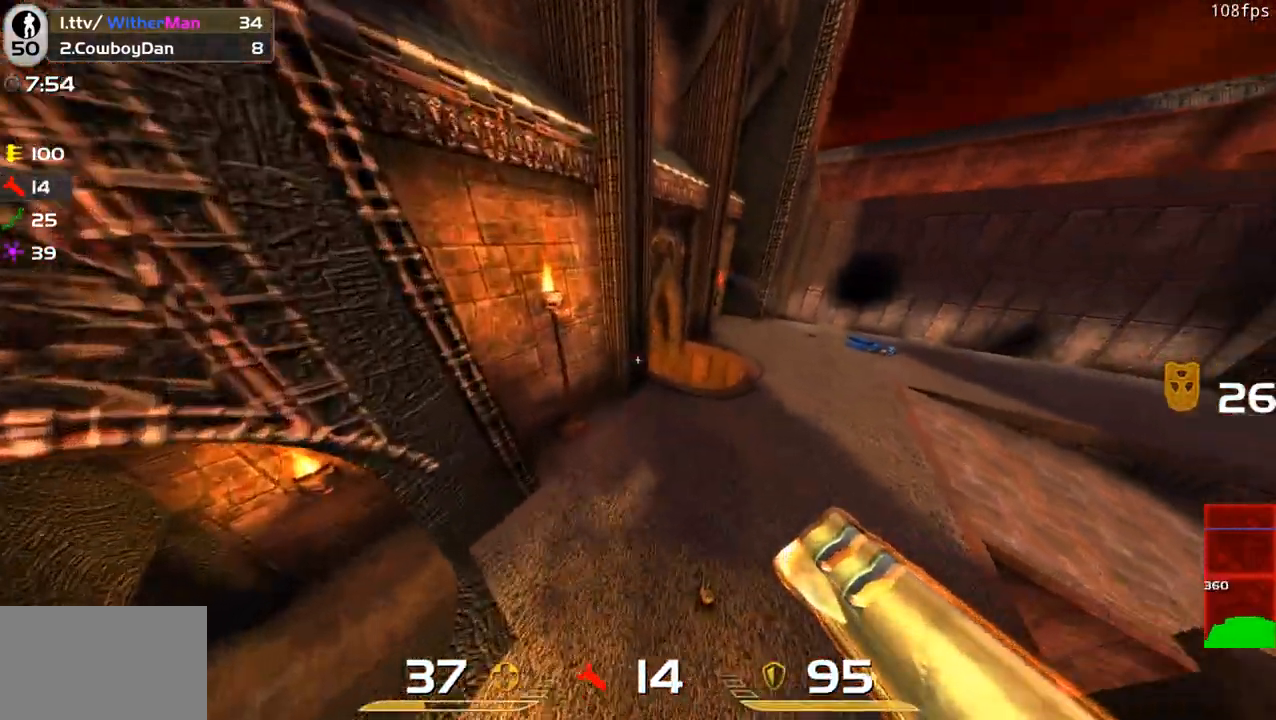
{"keys": ["a"], "mouse": [], "events": [[150, "d", "up"], [200, "a", "down"], [200, "s", "down"], [233, "s", "up"]]}
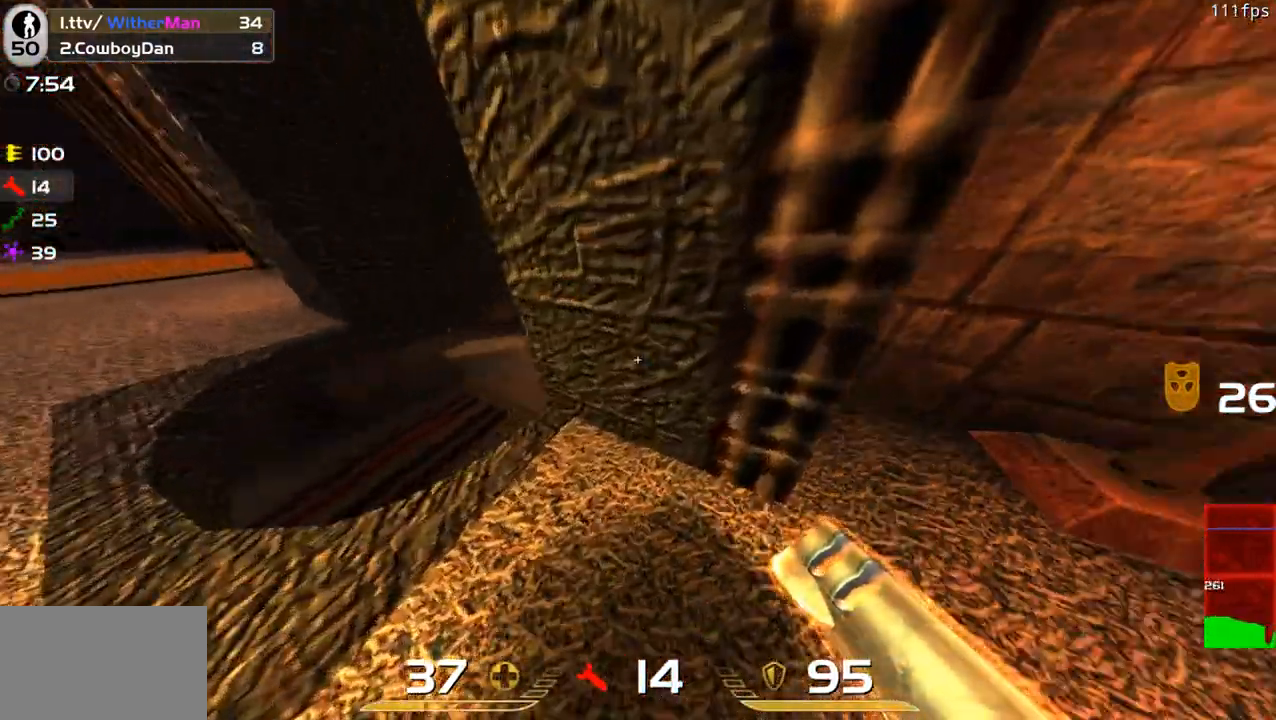
{"keys": ["a"], "mouse": ["left"], "events": [[167, "w", "down"], [217, "a", "up"], [350, "w", "up"], [450, "a", "down"], [483, "mouse_left", "down"]]}
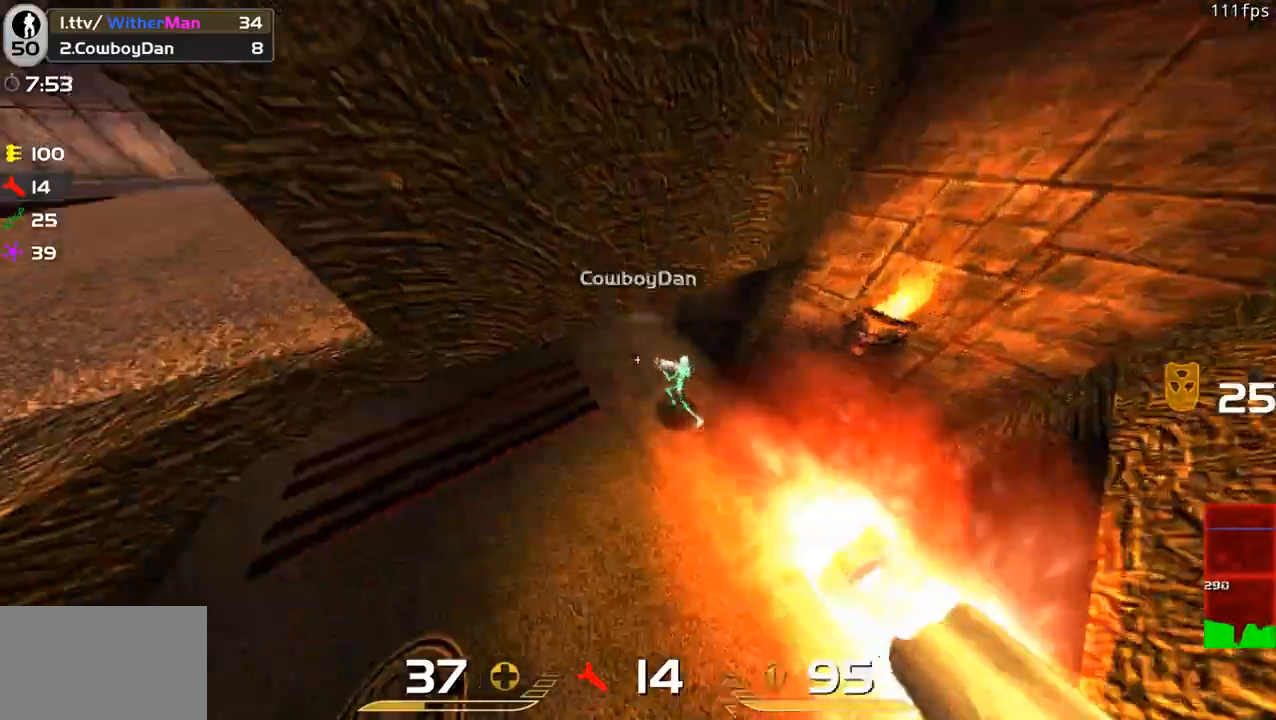
{"keys": ["w"], "mouse": [], "events": [[33, "w", "down"], [83, "mouse_left", "up"], [367, "a", "up"]]}
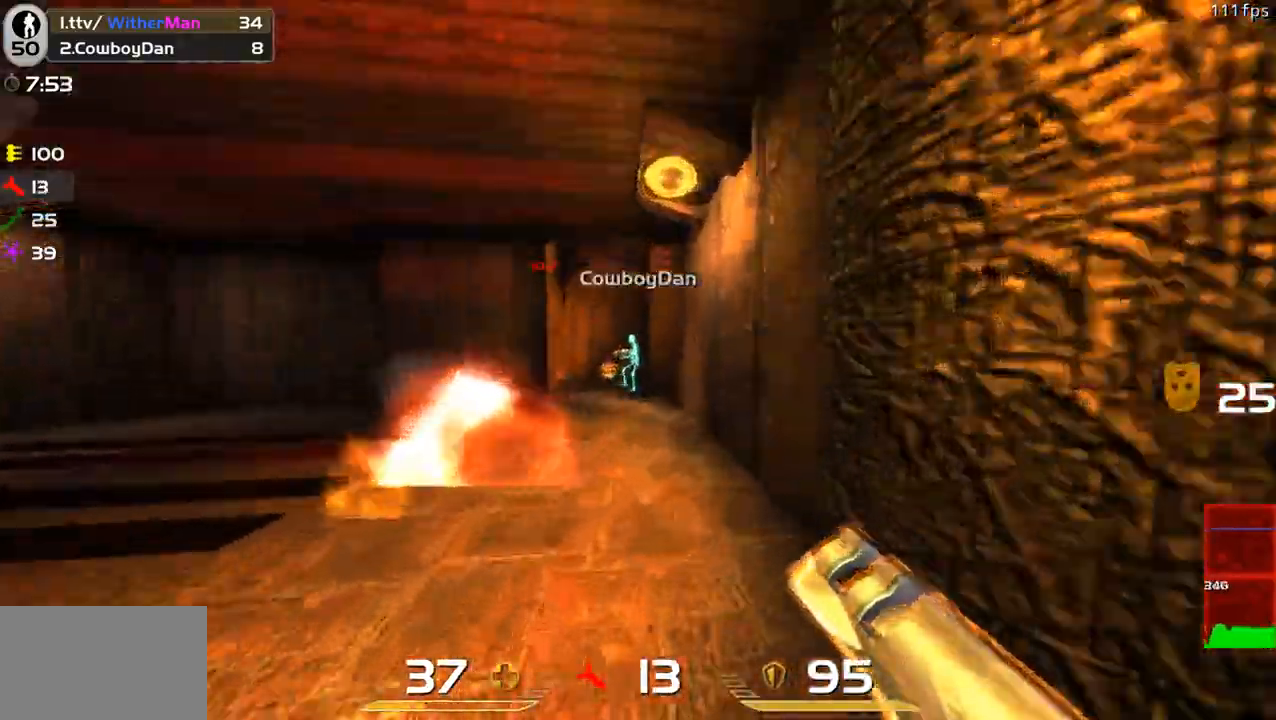
{"keys": ["w"], "mouse": [], "events": [[50, "a", "down"], [183, "a", "up"], [333, "mouse_left", "down"], [433, "mouse_left", "up"]]}
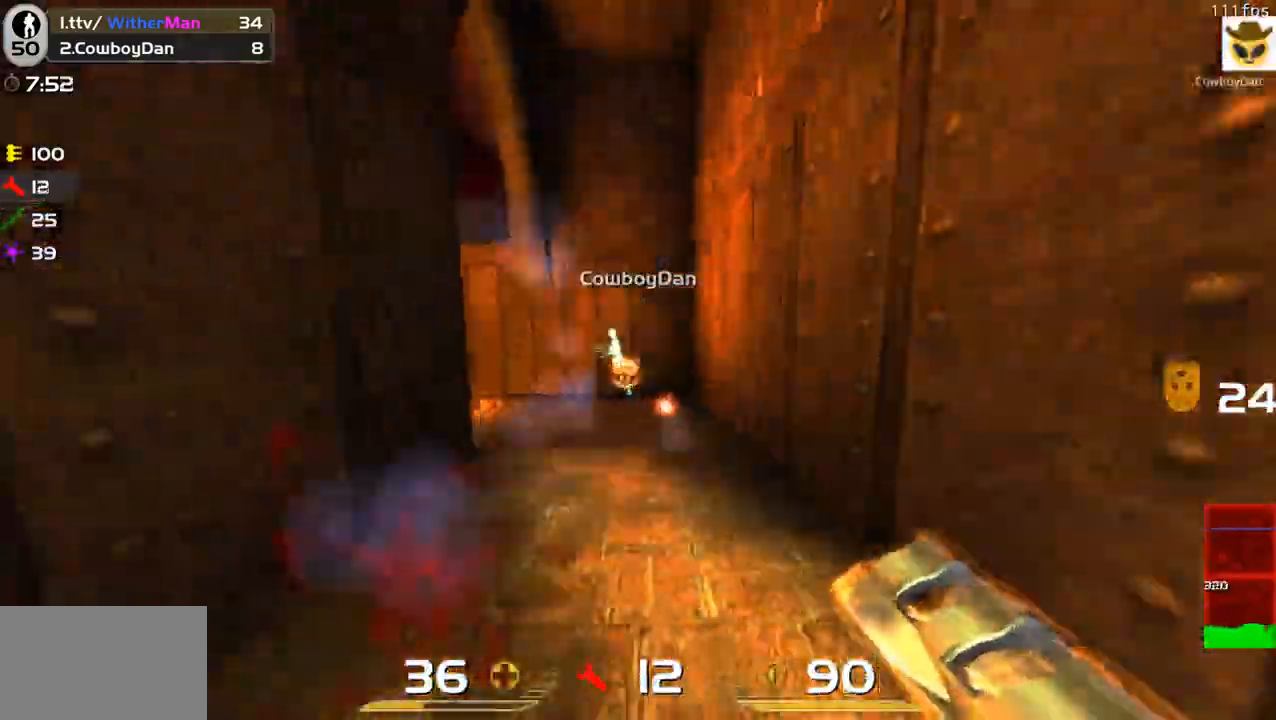
{"keys": ["a", "w"], "mouse": [], "events": [[250, "d", "down"], [450, "d", "up"], [483, "a", "down"]]}
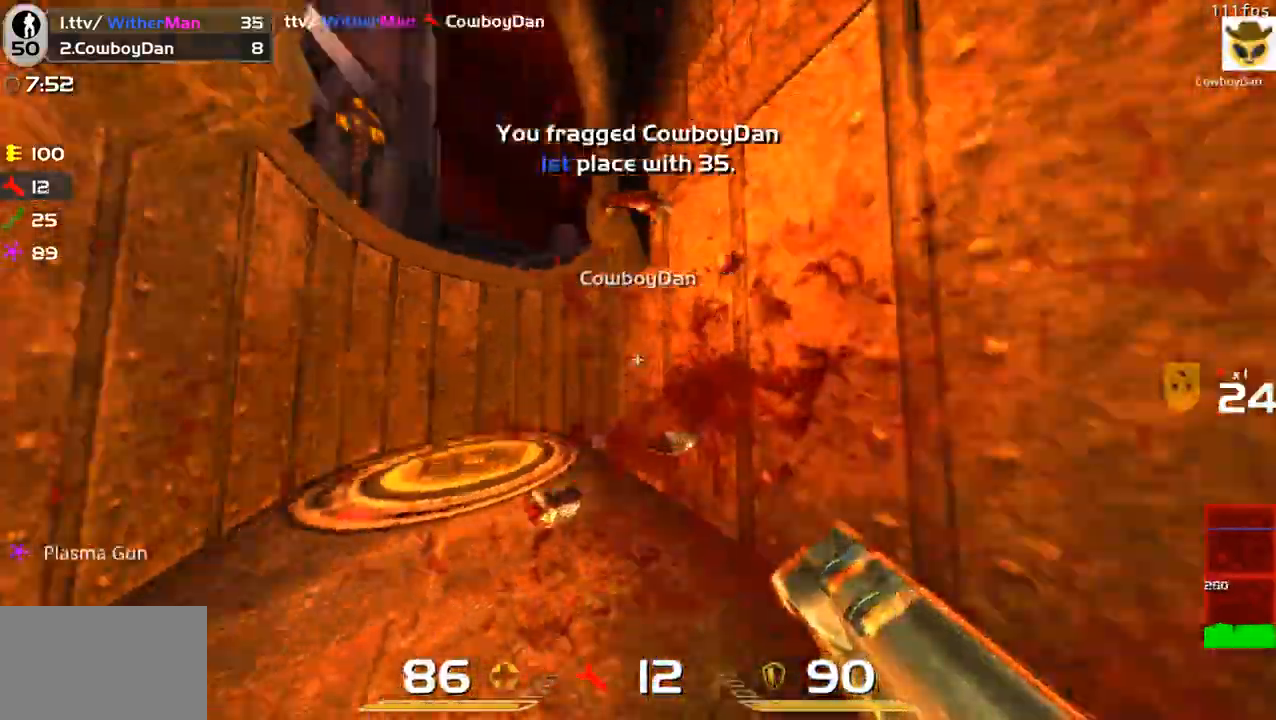
{"keys": ["w"], "mouse": [], "events": [[133, "a", "up"], [367, "a", "down"], [500, "a", "up"]]}
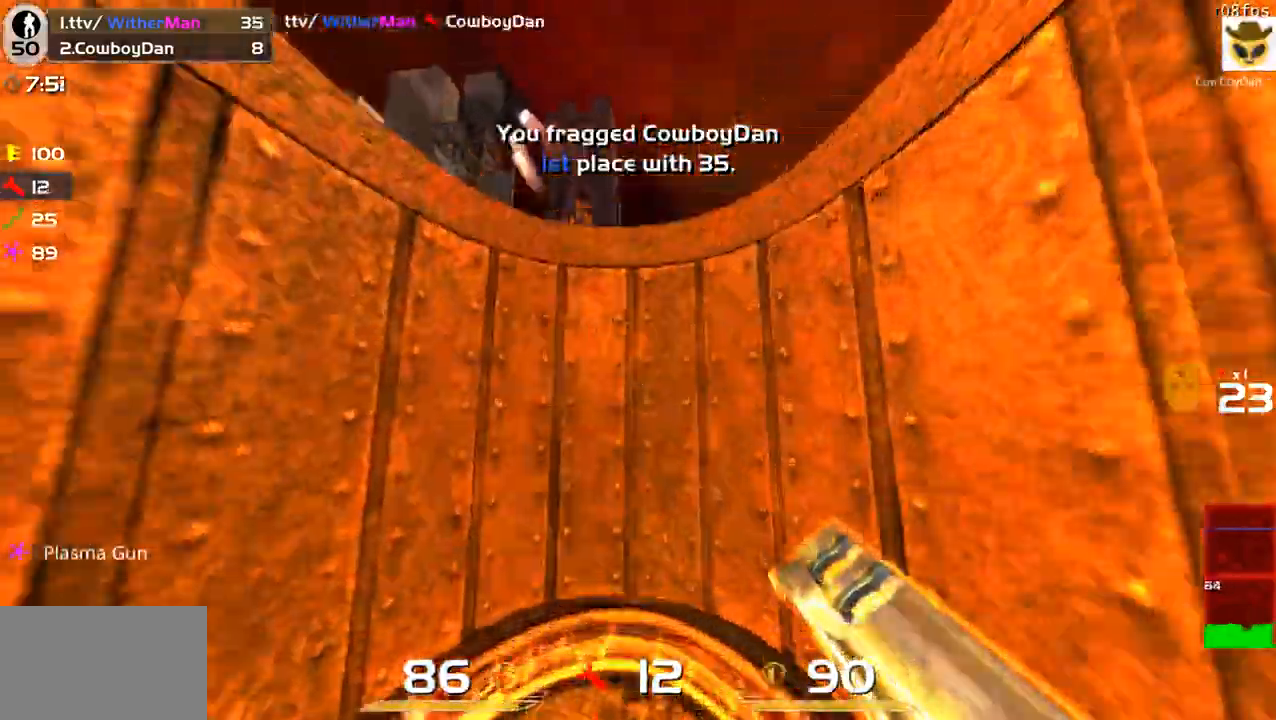
{"keys": ["a", "w"], "mouse": [], "events": [[50, "a", "down"]]}
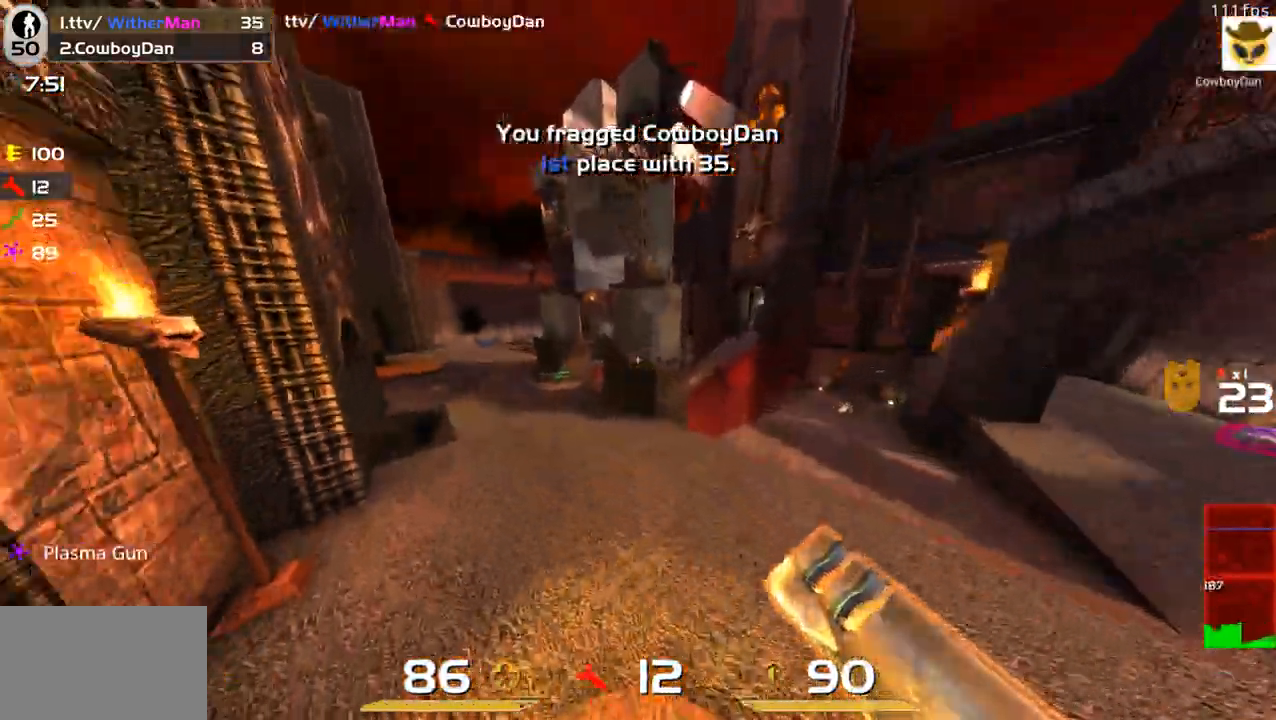
{"keys": ["a", "w"], "mouse": [], "events": []}
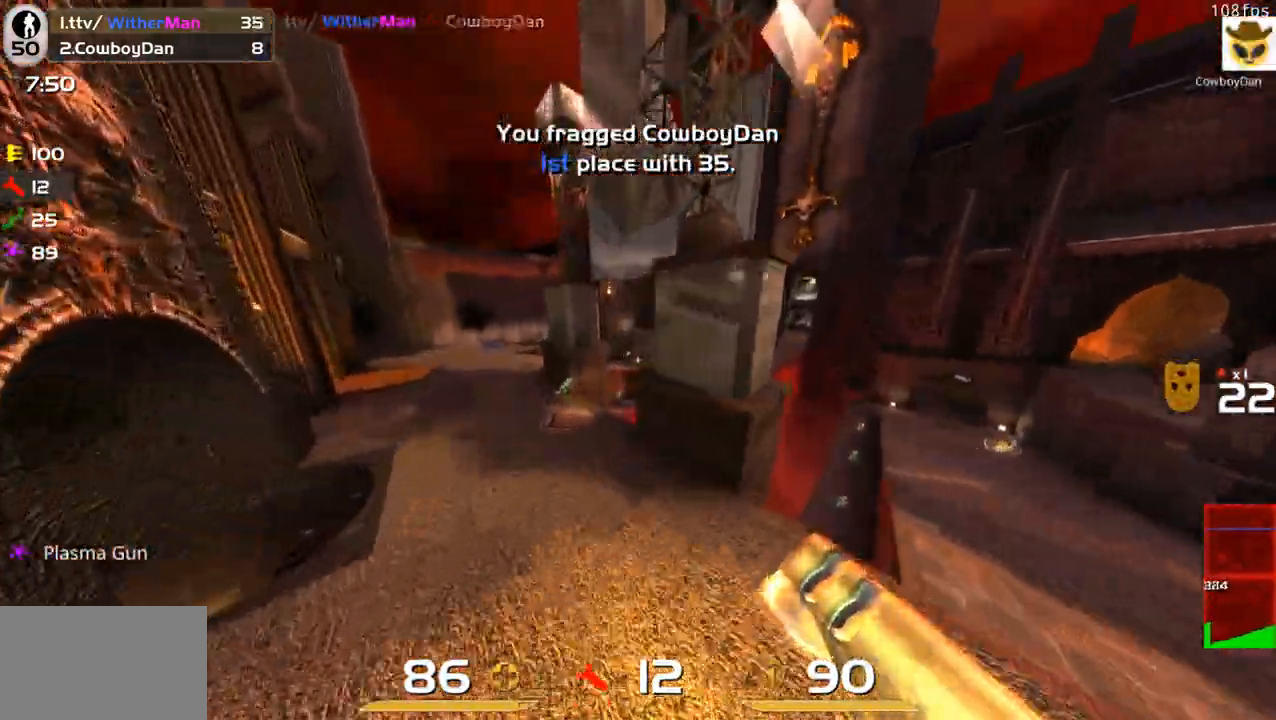
{"keys": ["w"], "mouse": [], "events": [[283, "a", "up"], [367, "a", "down"], [500, "a", "up"]]}
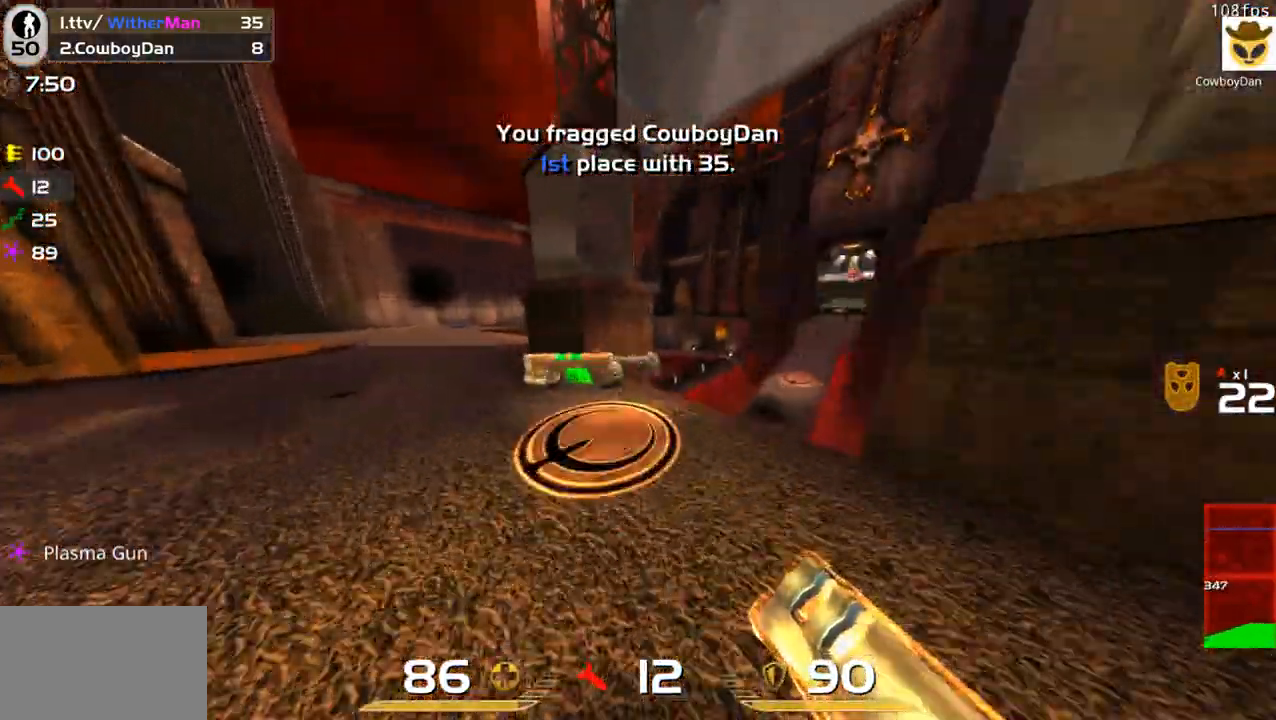
{"keys": ["a", "shift", "w"], "mouse": [], "events": [[100, "a", "down"], [383, "shift", "down"]]}
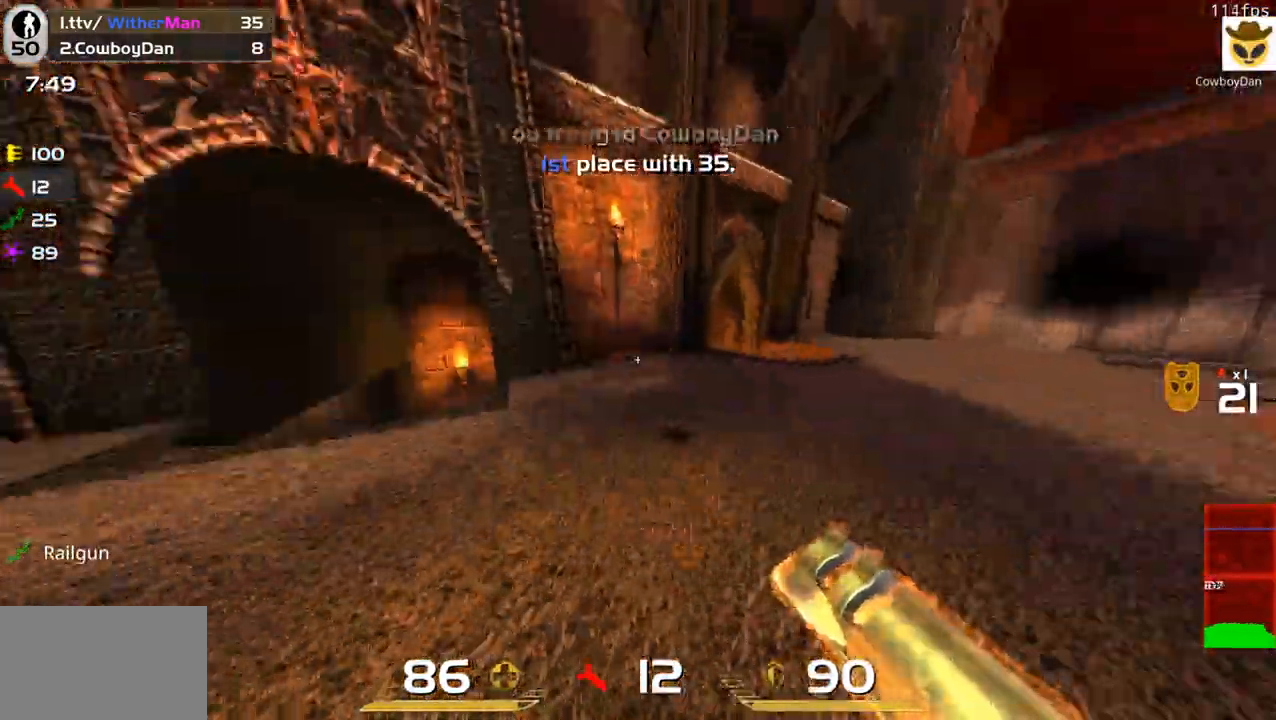
{"keys": ["d", "shift", "w"], "mouse": [], "events": [[217, "a", "up"], [400, "d", "down"]]}
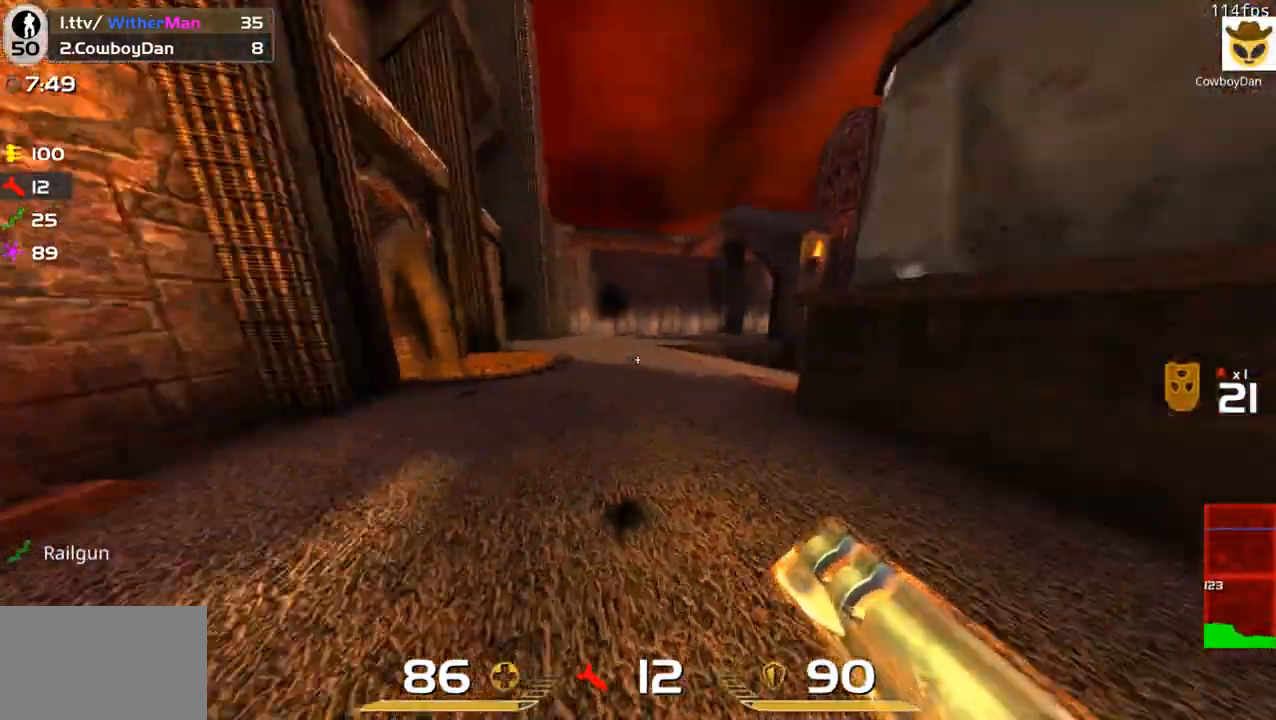
{"keys": ["a", "w"], "mouse": [], "events": [[33, "shift", "up"], [83, "d", "up"], [183, "a", "down"], [367, "a", "up"], [467, "a", "down"]]}
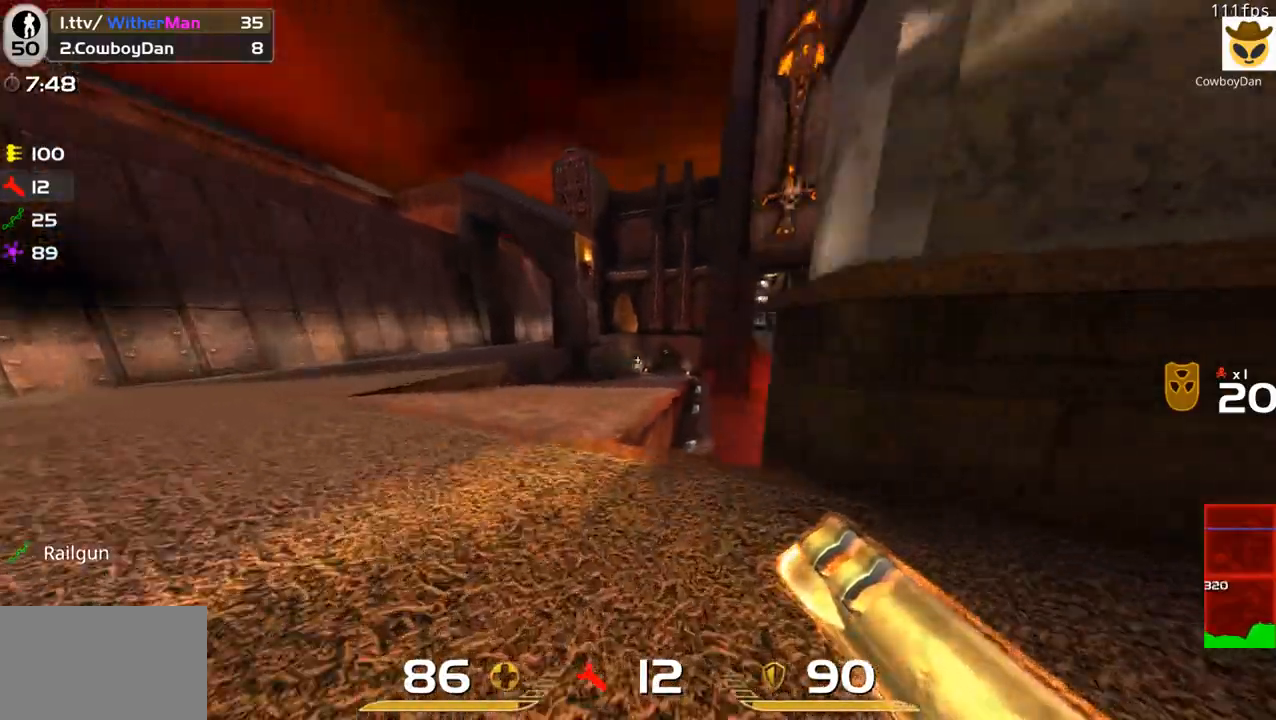
{"keys": ["d", "w"], "mouse": [], "events": [[100, "w", "up"], [283, "w", "down"], [333, "a", "up"], [483, "d", "down"]]}